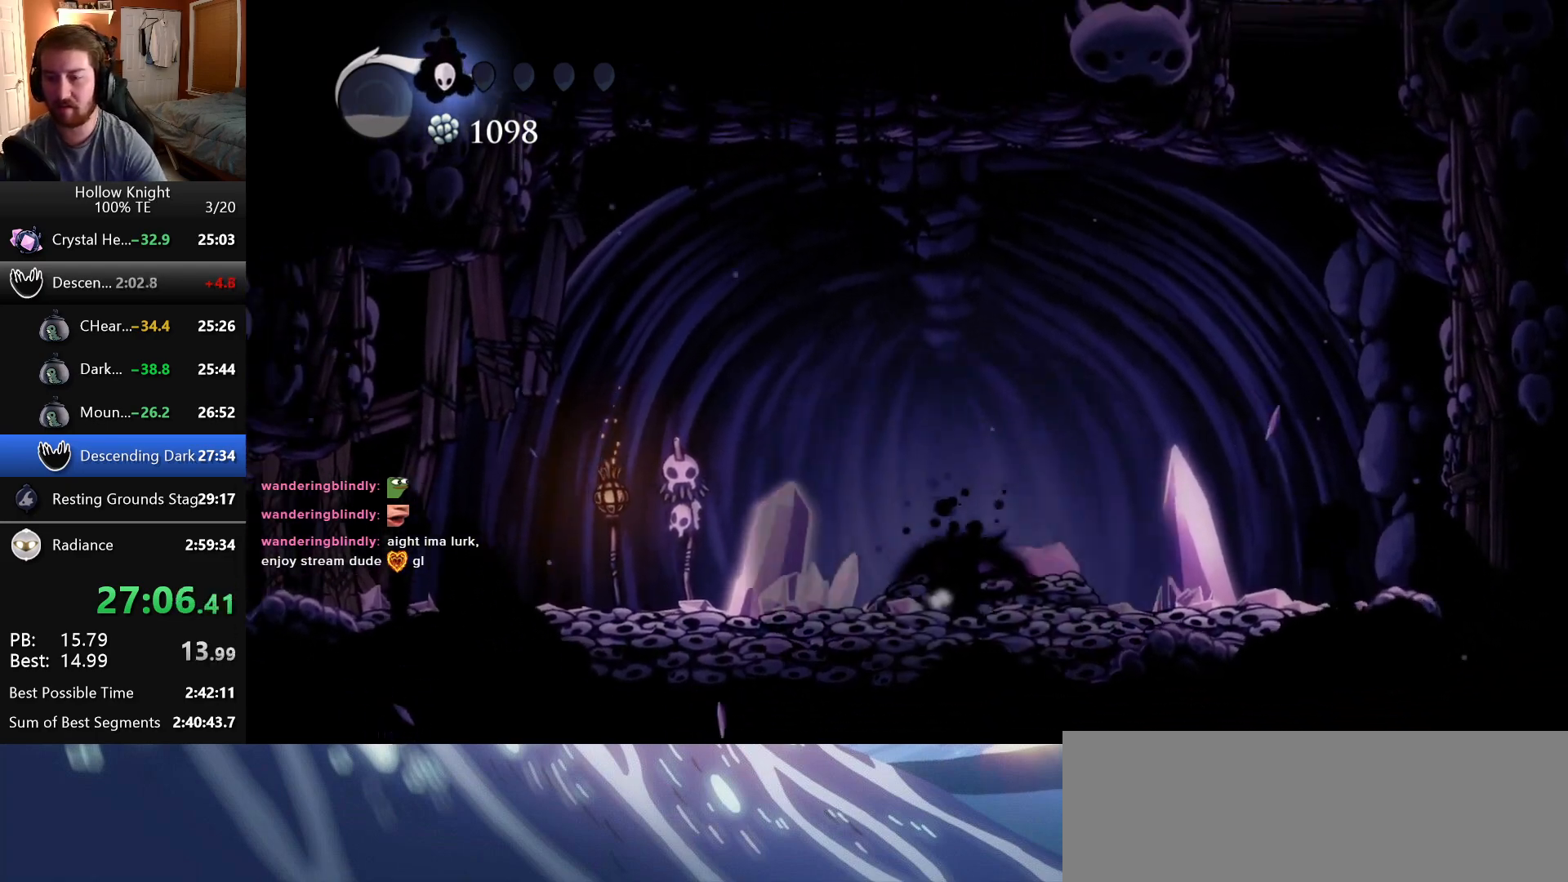
Gameplay with keyboard; each line is a JSON object with the keys held at the frame after it. "events" lists presses ("down") and releases ("up") of "cast", "dash", "down", "dreamnail", "escape", "focus", "inventory", "jump", "left", "nail", "return", "right", "superdash" and "up" between this image and that frame as [ms after this image, input, new state], when the widget could be followed in between. No other keys are recorded. Mouse input is not recorded. Key names are as the overlay labels them; some are game actions (e.g. jump) rather than physical keys.
{"keys": ["left"], "events": [[16, "nail", "up"], [100, "jump", "down"], [116, "nail", "down"], [183, "jump", "up"], [200, "nail", "up"]]}
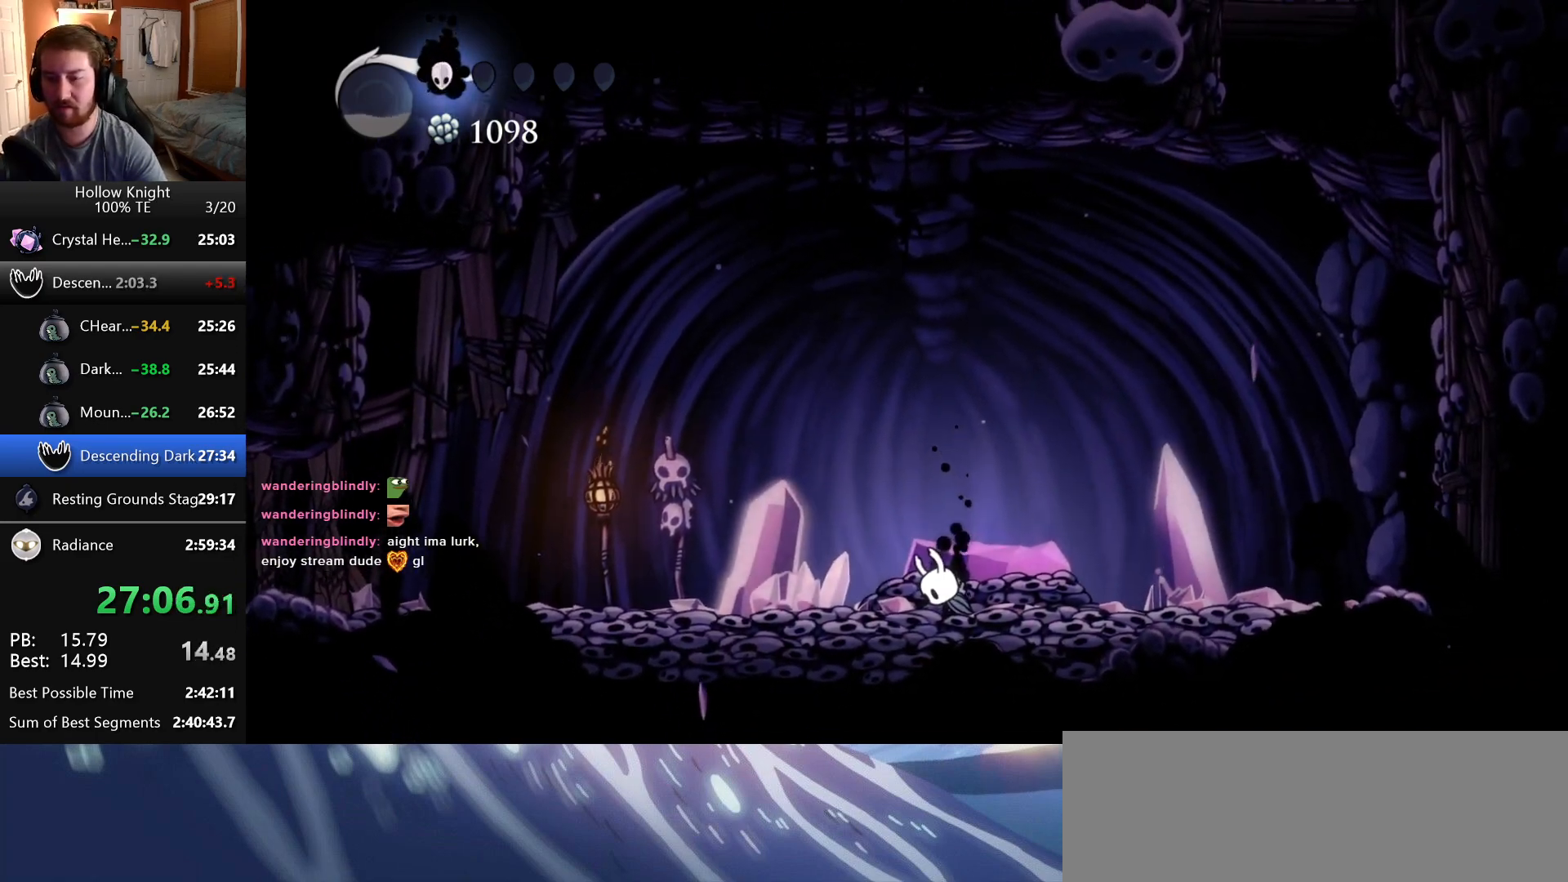
{"keys": ["left"], "events": []}
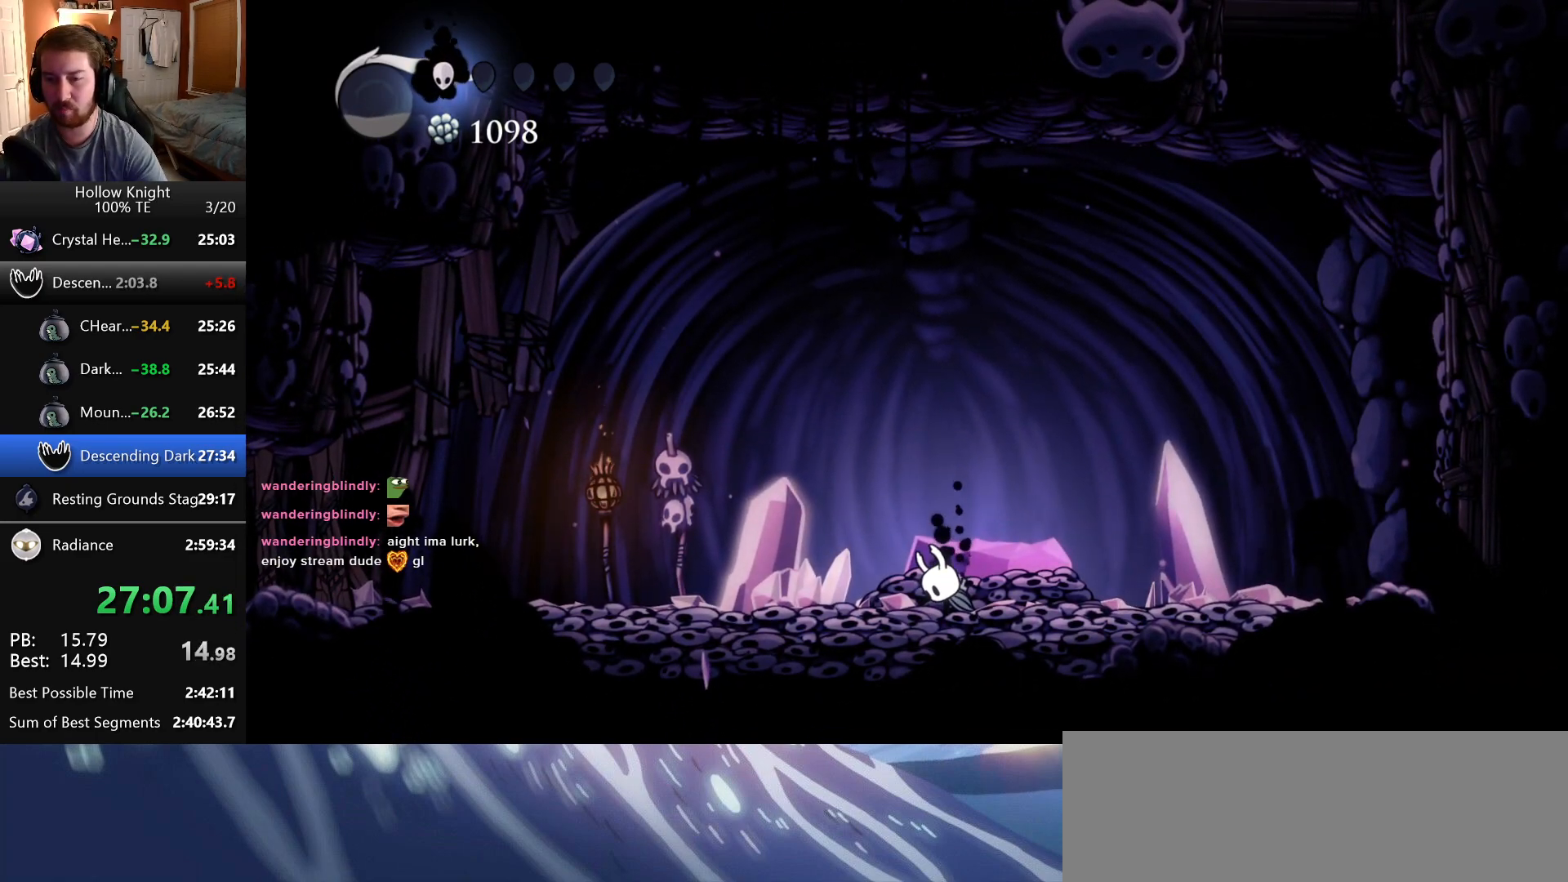
{"keys": ["left"], "events": []}
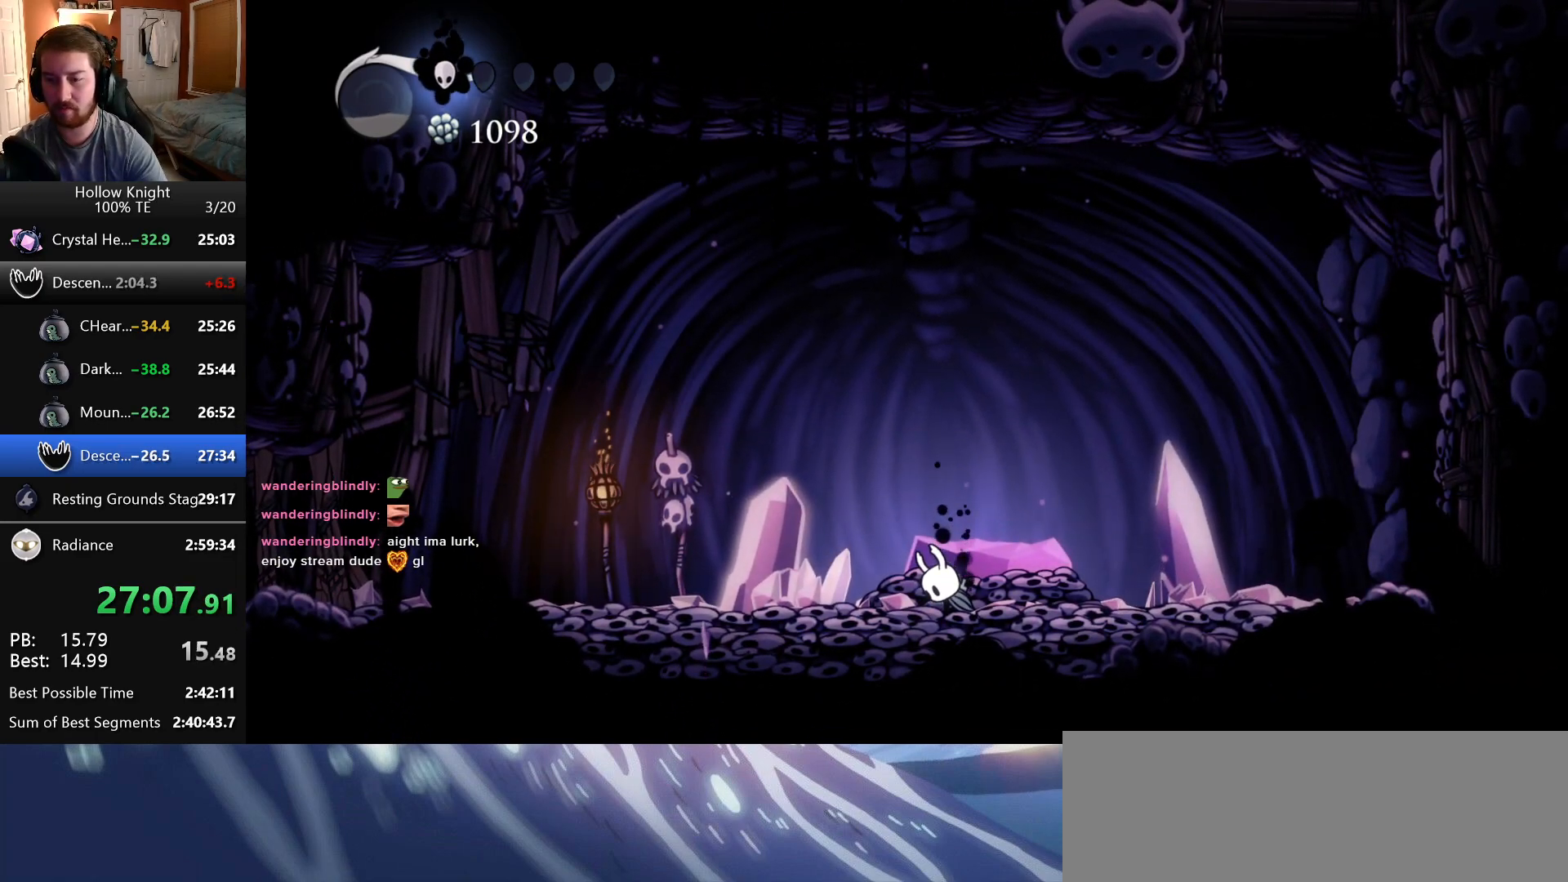
{"keys": [], "events": [[50, "jump", "down"], [50, "left", "up"], [116, "nail", "down"], [166, "jump", "up"], [200, "nail", "up"], [233, "jump", "down"], [266, "nail", "down"], [350, "jump", "up"], [350, "nail", "up"], [400, "jump", "down"], [416, "nail", "down"], [483, "jump", "up"], [500, "nail", "up"]]}
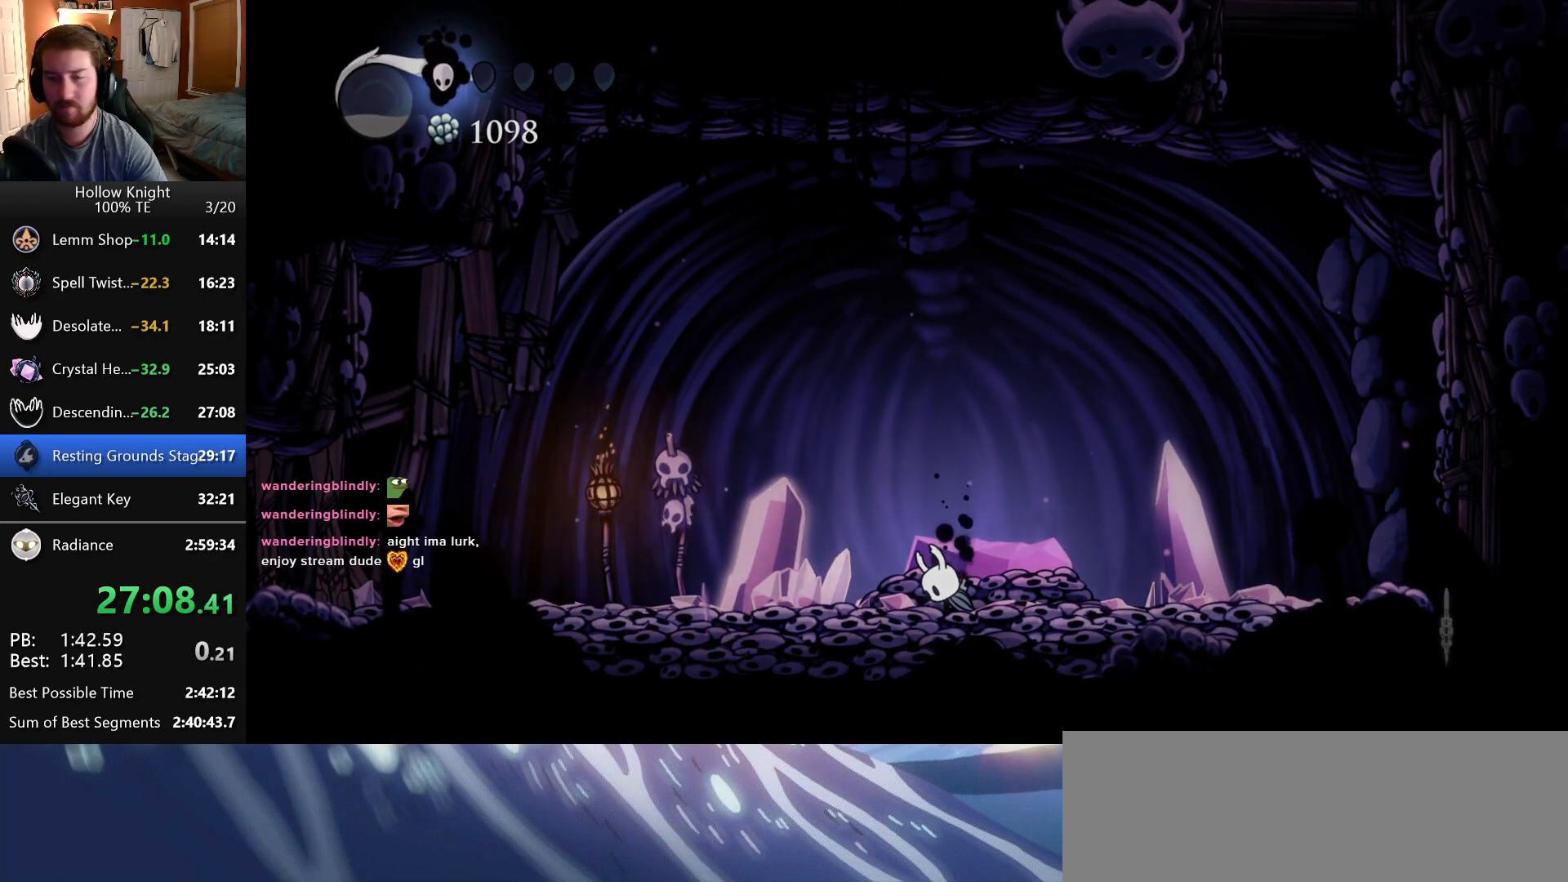
{"keys": [], "events": [[66, "jump", "down"], [83, "nail", "down"], [150, "jump", "up"], [166, "nail", "up"], [233, "jump", "down"], [250, "nail", "down"], [300, "jump", "up"], [333, "nail", "up"], [383, "jump", "down"], [400, "nail", "down"], [466, "jump", "up"], [500, "nail", "up"]]}
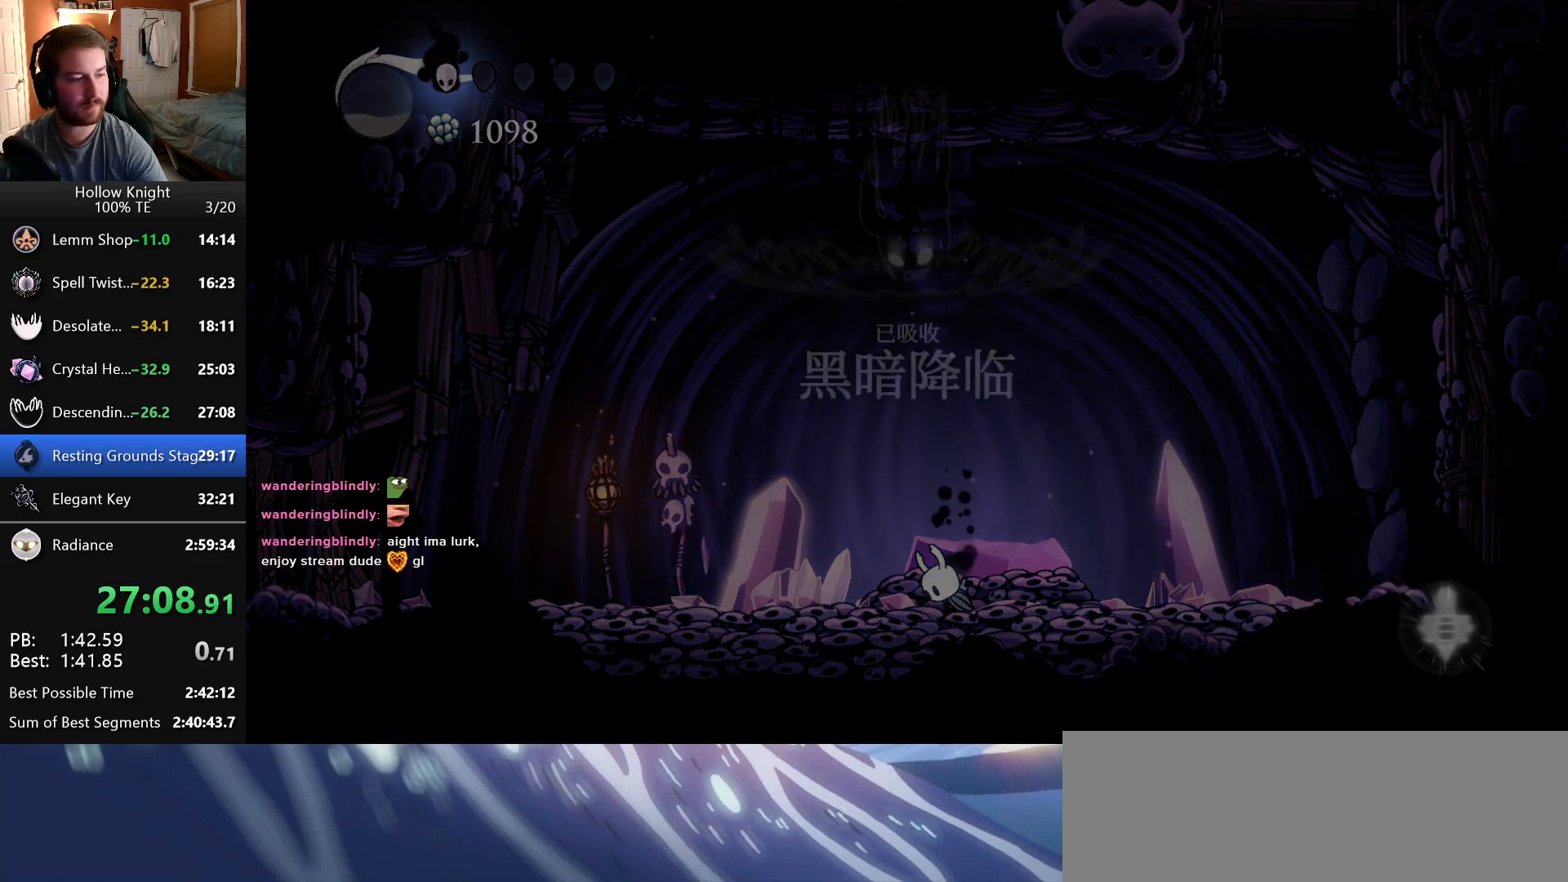
{"keys": [], "events": [[33, "left", "down"], [50, "jump", "down"], [66, "nail", "down"], [116, "jump", "up"], [133, "nail", "up"], [200, "jump", "down"], [216, "nail", "down"], [300, "jump", "up"], [300, "nail", "up"], [350, "left", "up"], [383, "jump", "down"], [383, "nail", "down"], [450, "jump", "up"], [466, "nail", "up"]]}
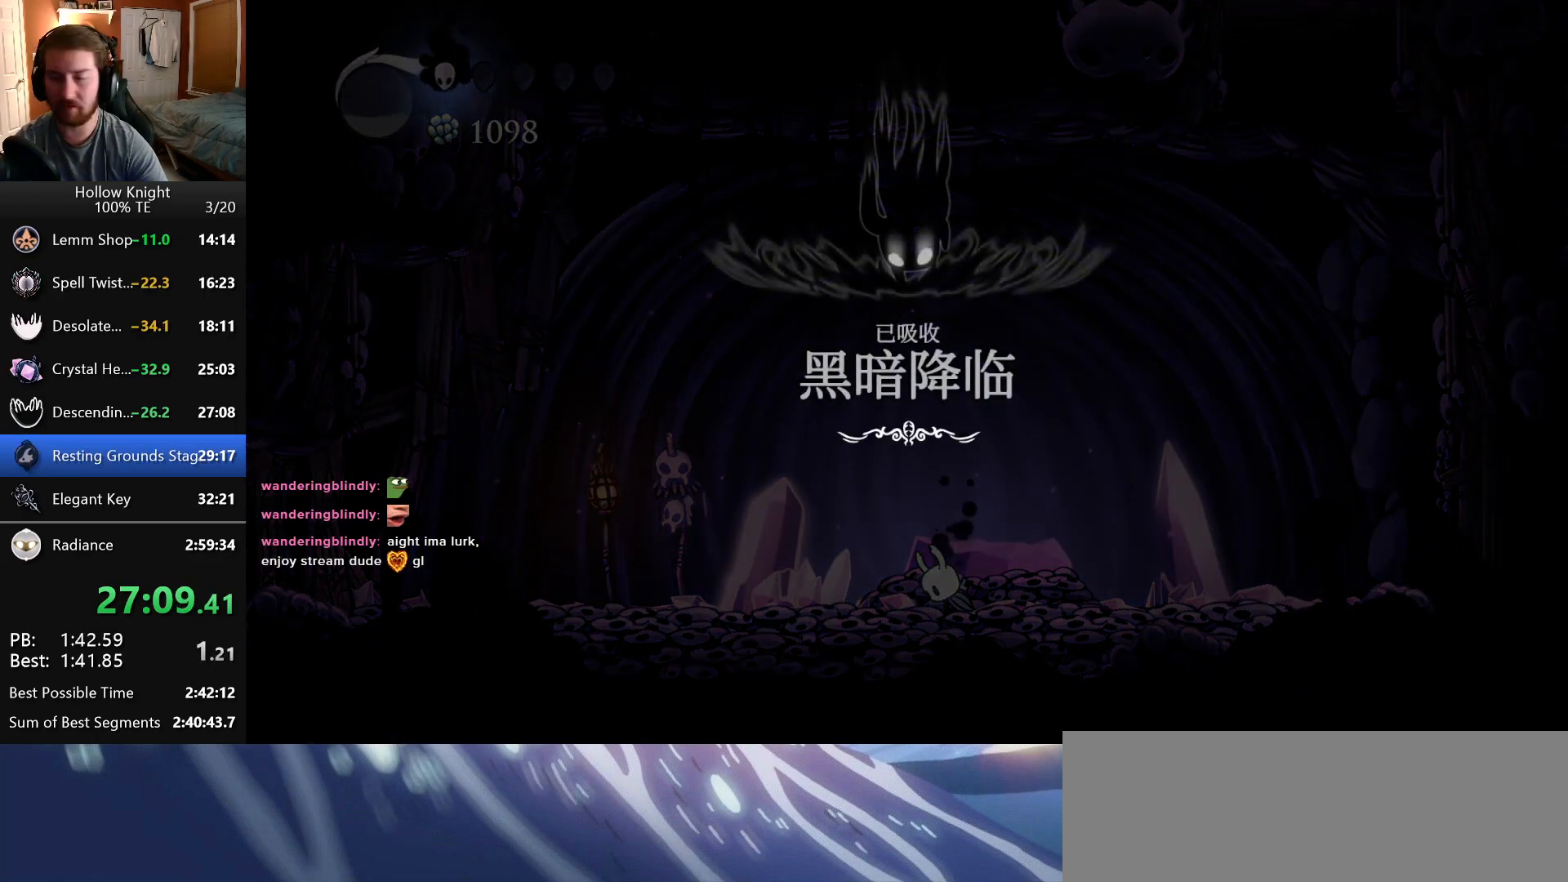
{"keys": [], "events": [[33, "left", "down"], [50, "jump", "down"], [50, "nail", "down"], [116, "jump", "up"], [133, "nail", "up"], [216, "jump", "down"], [216, "left", "up"], [216, "nail", "down"], [283, "jump", "up"], [300, "nail", "up"], [350, "left", "down"], [383, "jump", "down"], [400, "nail", "down"], [466, "jump", "up"], [483, "nail", "up"], [500, "left", "up"]]}
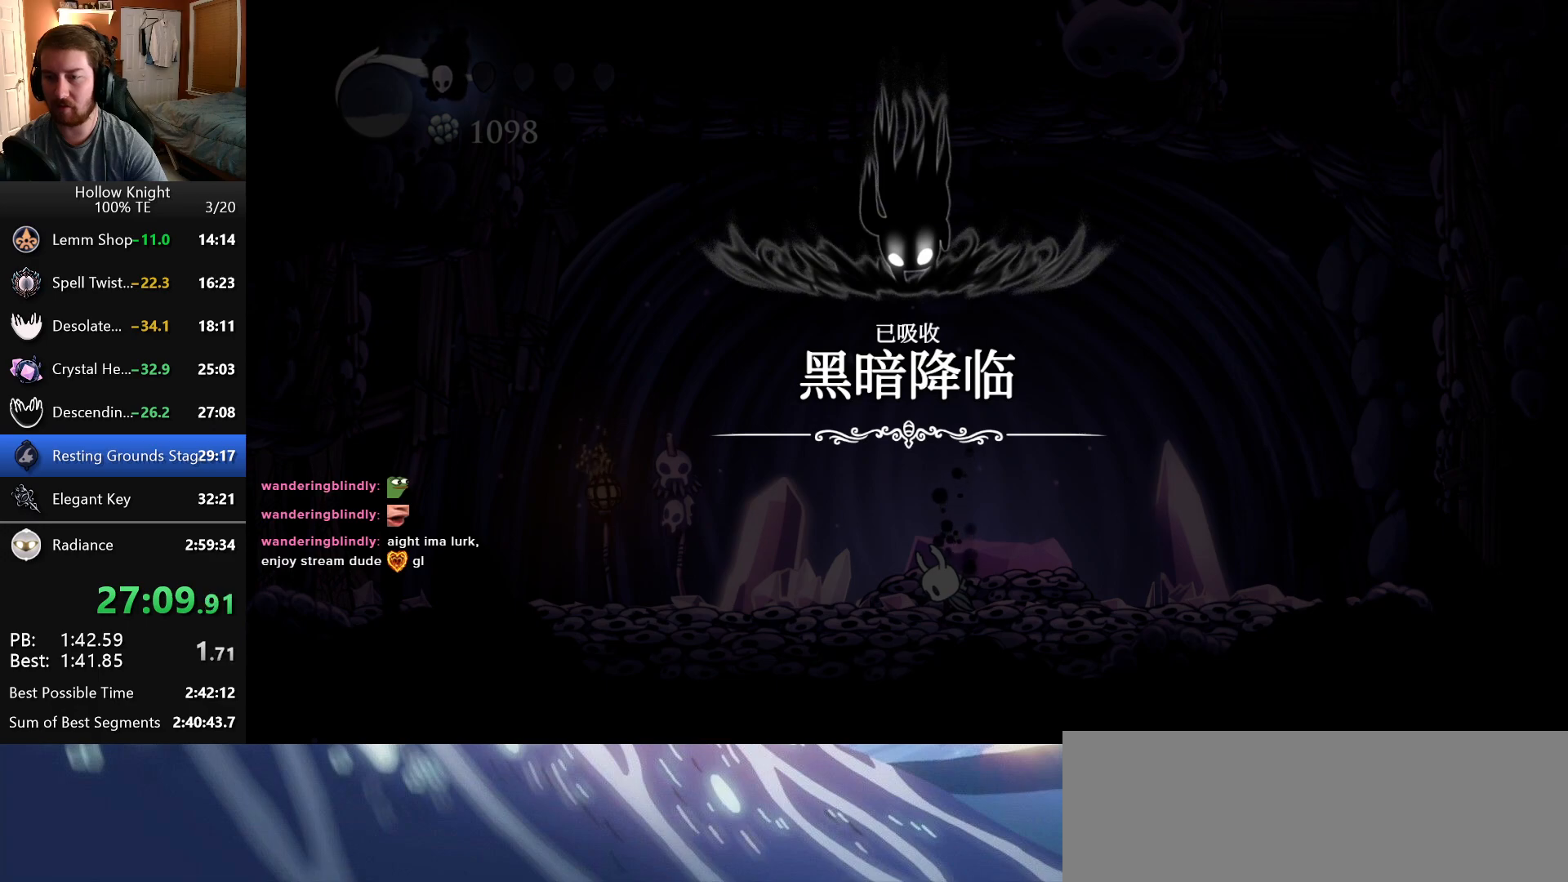
{"keys": [], "events": [[50, "jump", "down"], [50, "nail", "down"], [133, "jump", "up"], [150, "nail", "up"], [216, "jump", "down"], [216, "nail", "down"], [300, "jump", "up"], [316, "nail", "up"], [383, "jump", "down"], [400, "nail", "down"], [466, "jump", "up"], [483, "nail", "up"]]}
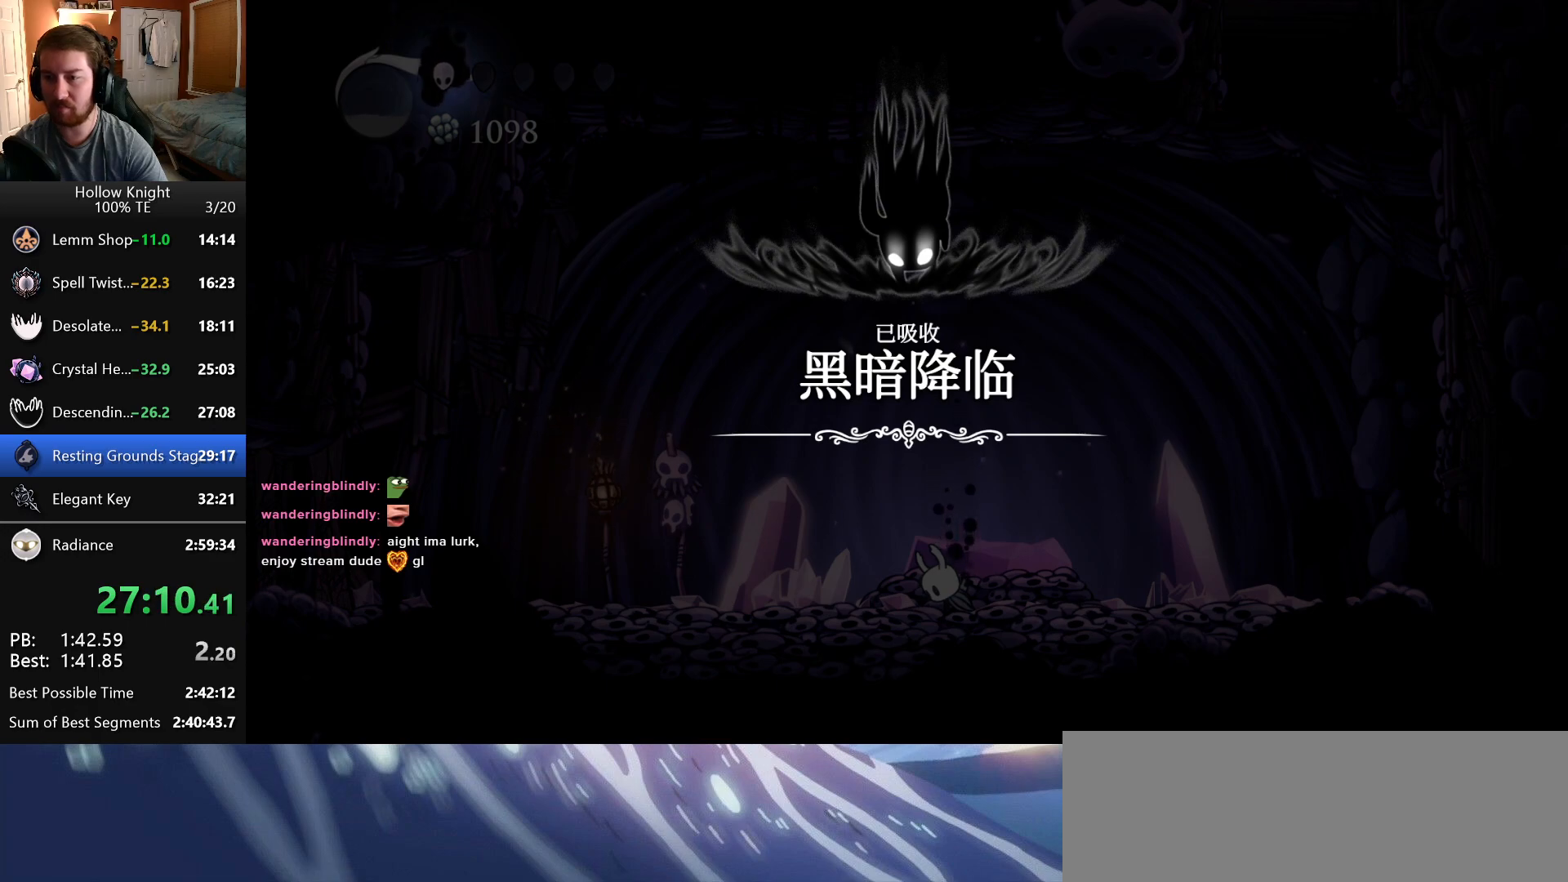
{"keys": ["focus"], "events": [[50, "jump", "down"], [66, "nail", "down"], [133, "jump", "up"], [150, "nail", "up"], [233, "jump", "down"], [233, "nail", "down"], [300, "jump", "up"], [316, "nail", "up"], [400, "jump", "down"], [400, "nail", "down"], [433, "focus", "down"], [466, "jump", "up"], [483, "nail", "up"]]}
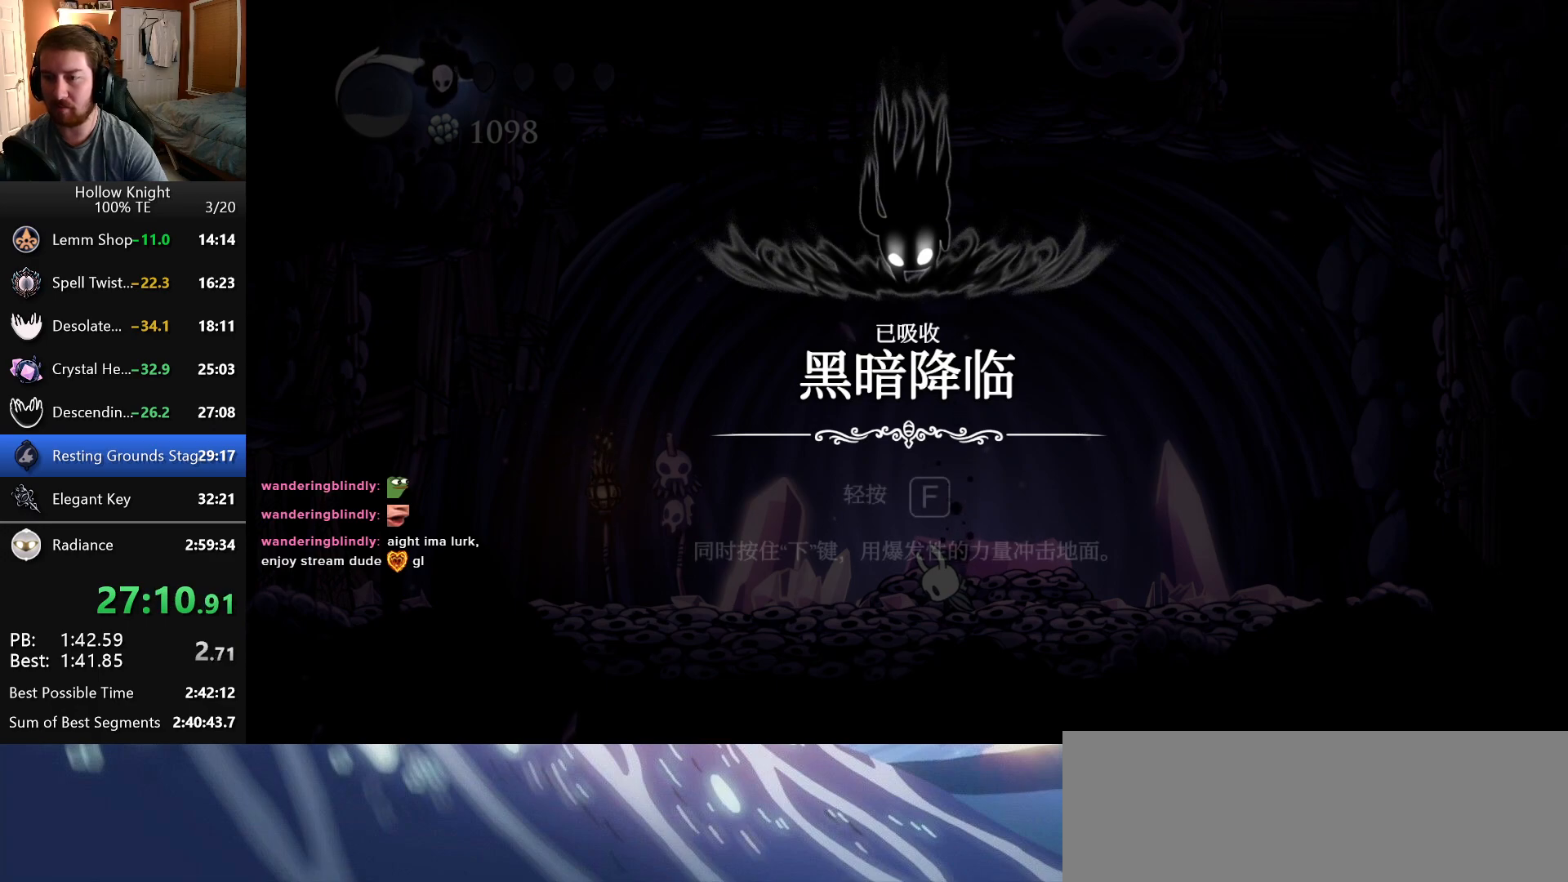
{"keys": [], "events": [[16, "focus", "up"], [50, "jump", "down"], [66, "nail", "down"], [150, "jump", "up"], [150, "nail", "up"], [250, "jump", "down"], [250, "nail", "down"], [316, "jump", "up"], [316, "nail", "up"], [400, "focus", "down"], [416, "jump", "down"], [416, "nail", "down"], [483, "jump", "up"], [500, "focus", "up"], [500, "nail", "up"]]}
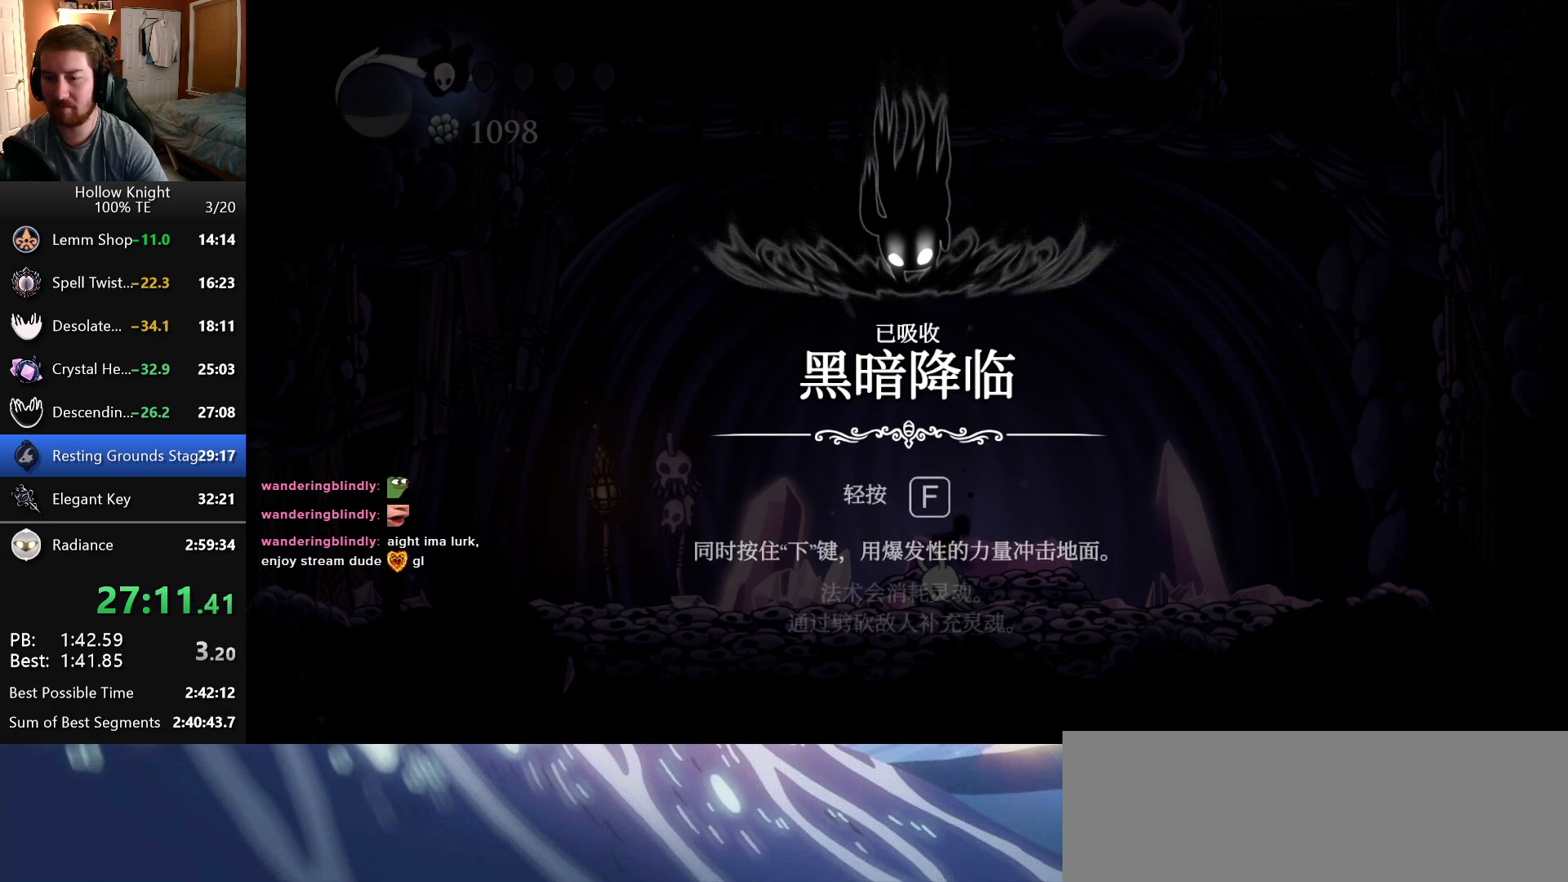
{"keys": ["nail"], "events": [[66, "jump", "down"], [100, "nail", "down"], [133, "focus", "down"], [150, "jump", "up"], [166, "nail", "up"], [250, "focus", "up"], [266, "jump", "down"], [283, "nail", "down"], [316, "jump", "up"], [350, "focus", "down"], [350, "nail", "up"], [433, "jump", "down"], [433, "nail", "down"], [450, "focus", "up"], [500, "jump", "up"]]}
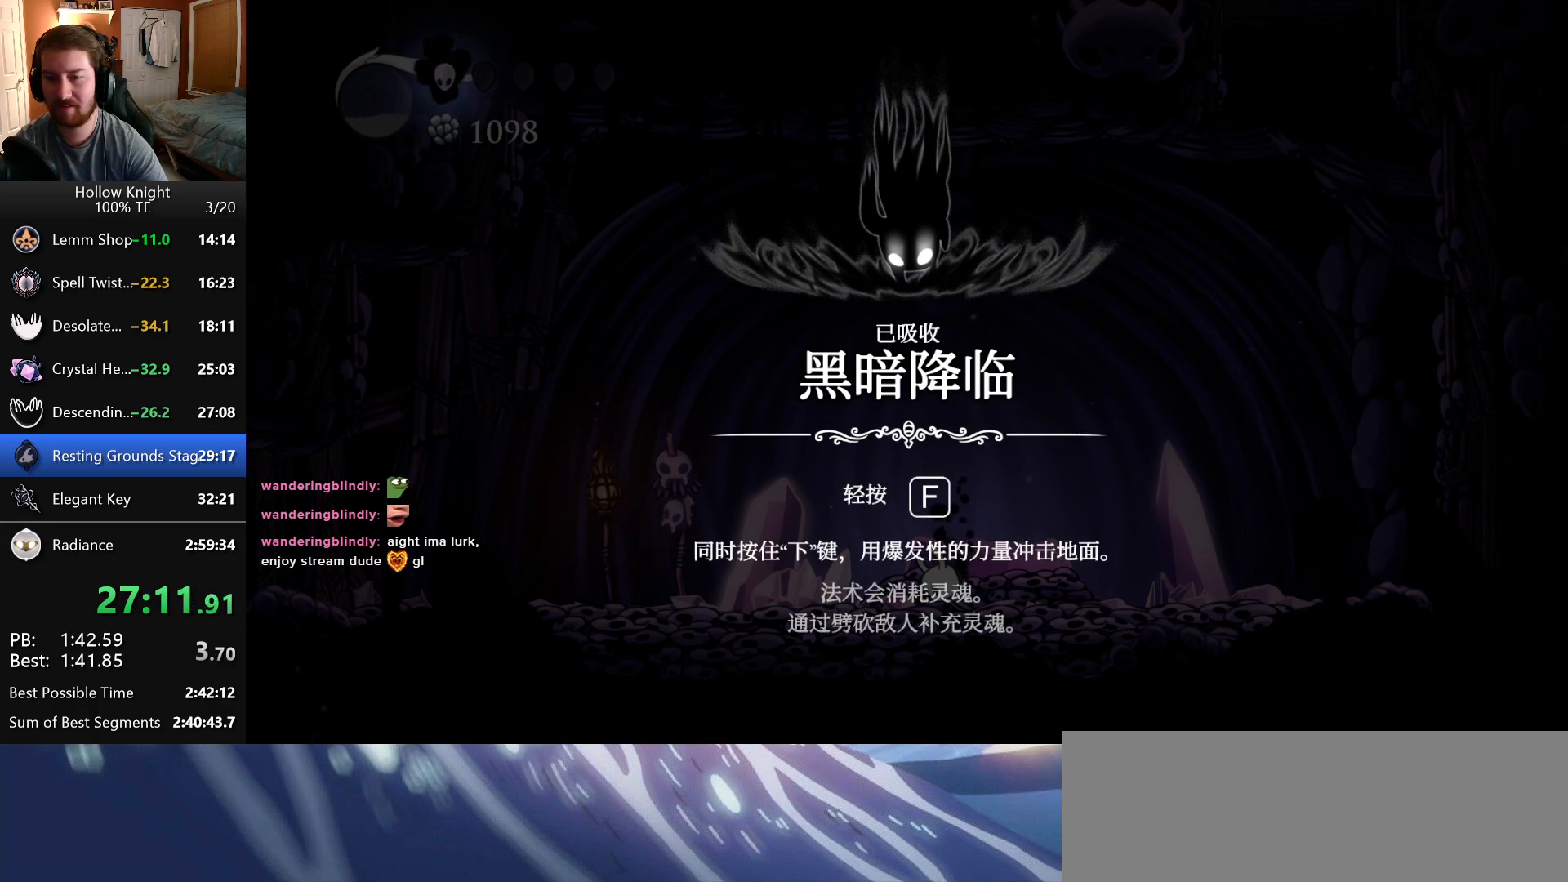
{"keys": [], "events": [[16, "nail", "up"], [50, "focus", "down"], [83, "jump", "down"], [100, "nail", "down"], [133, "focus", "up"], [166, "jump", "up"], [183, "nail", "up"], [216, "focus", "down"], [266, "jump", "down"], [266, "nail", "down"], [316, "focus", "up"], [316, "jump", "up"], [350, "nail", "up"], [416, "focus", "down"], [416, "jump", "down"], [416, "nail", "down"], [483, "jump", "up"], [500, "focus", "up"], [500, "nail", "up"]]}
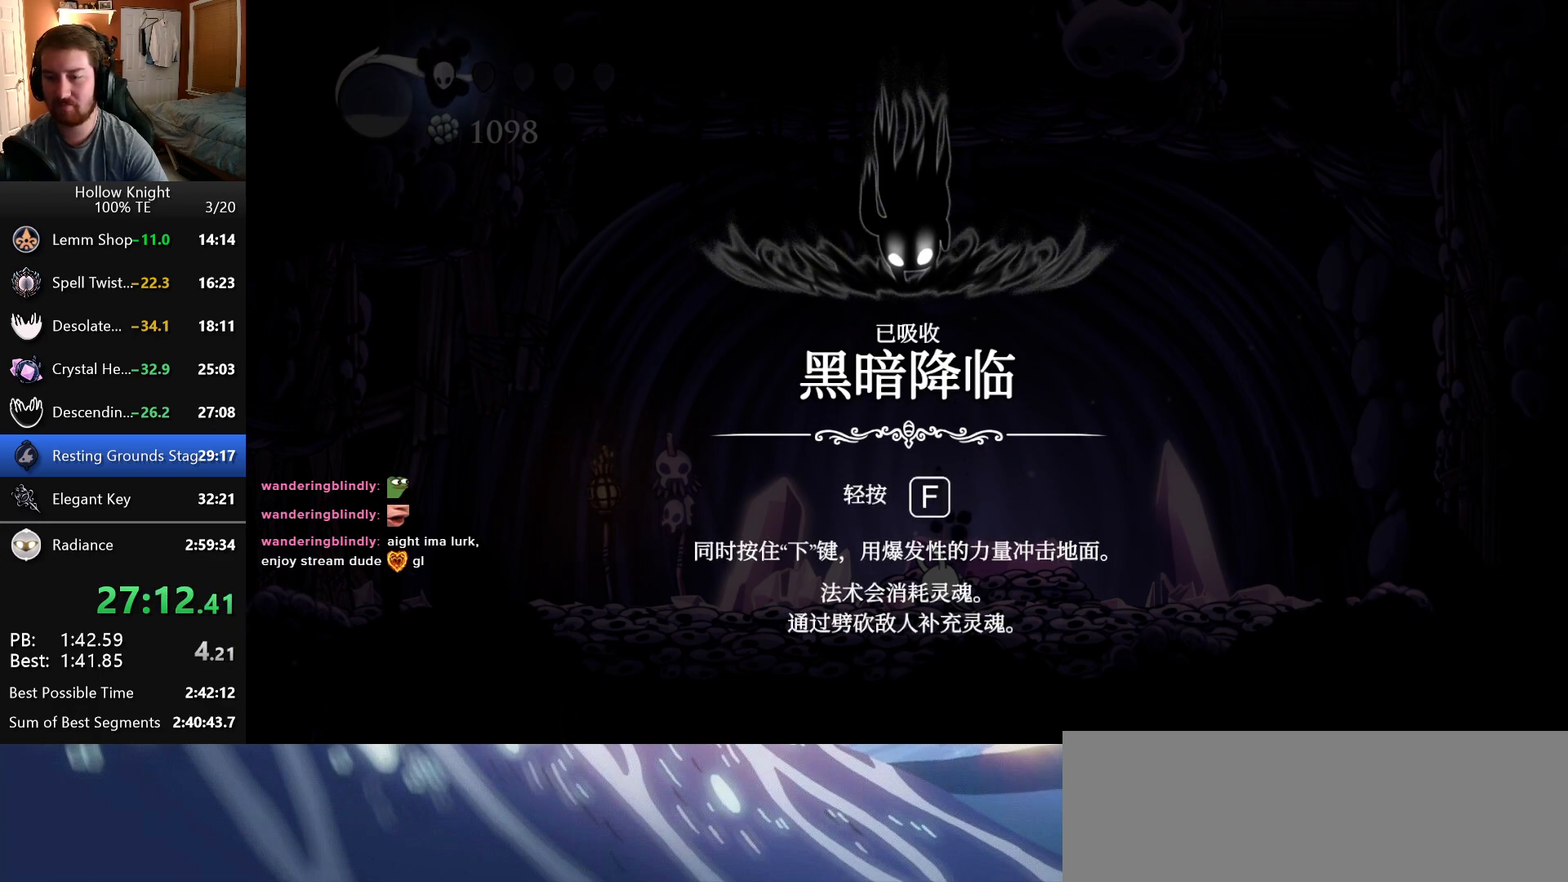
{"keys": ["nail"], "events": [[83, "jump", "down"], [83, "nail", "down"], [116, "focus", "down"], [150, "jump", "up"], [166, "nail", "up"], [200, "focus", "up"], [266, "jump", "down"], [266, "nail", "down"], [316, "jump", "up"], [333, "focus", "down"], [333, "nail", "up"], [416, "jump", "down"], [433, "nail", "down"], [450, "focus", "up"], [483, "jump", "up"]]}
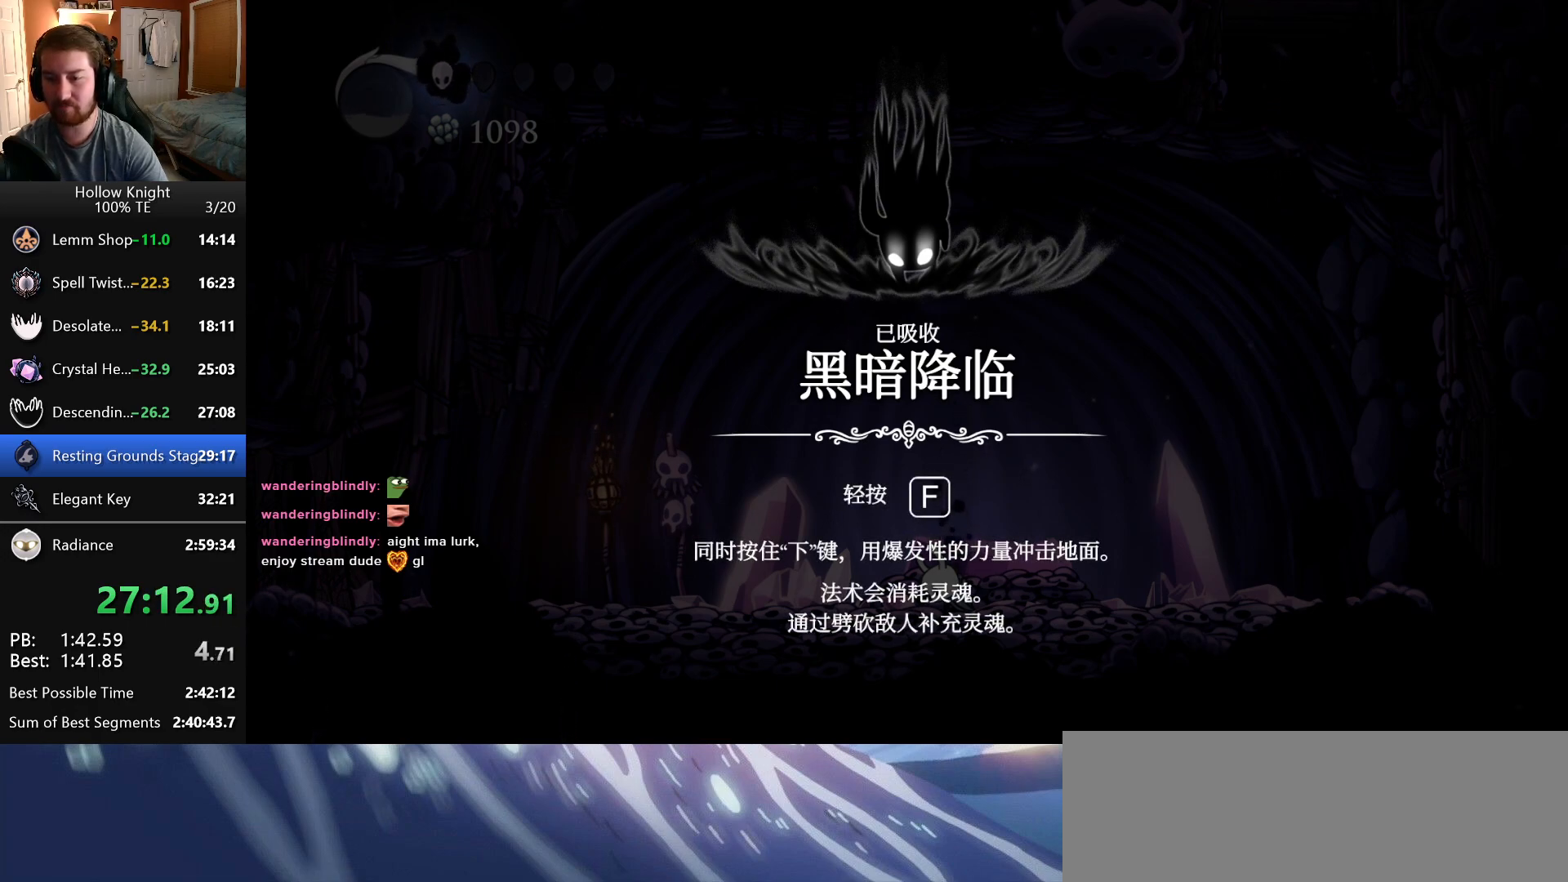
{"keys": ["focus", "nail"], "events": [[16, "nail", "up"], [50, "focus", "down"], [100, "jump", "down"], [100, "nail", "down"], [150, "focus", "up"], [166, "jump", "up"], [200, "nail", "up"], [250, "focus", "down"], [266, "jump", "down"], [266, "nail", "down"], [333, "focus", "up"], [333, "jump", "up"], [350, "nail", "up"], [433, "jump", "down"], [433, "nail", "down"], [450, "focus", "down"], [500, "jump", "up"]]}
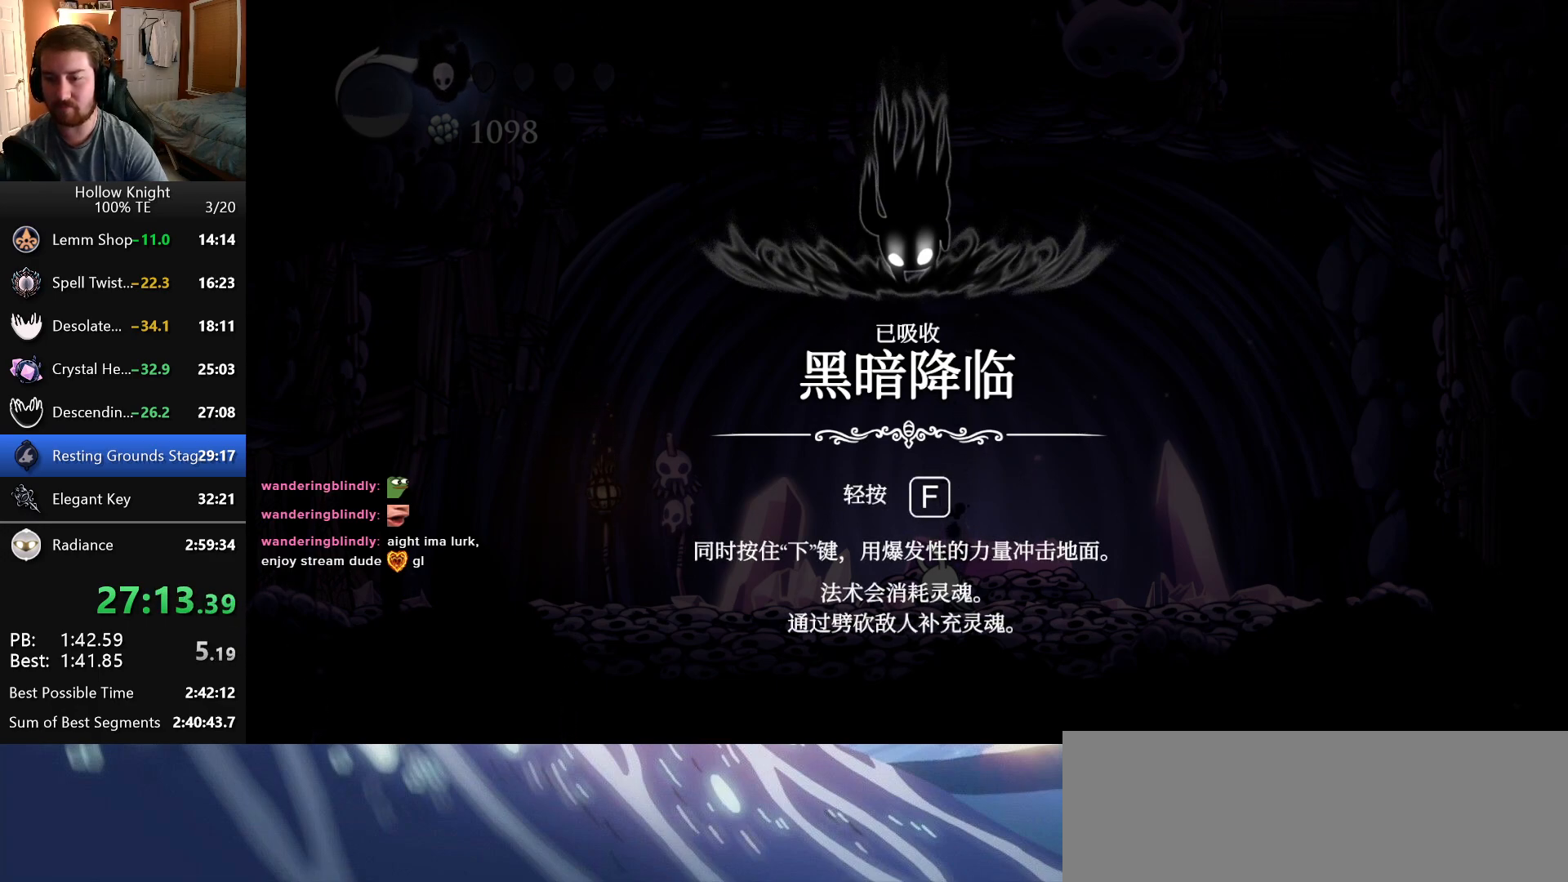
{"keys": ["jump", "nail"], "events": [[16, "nail", "up"], [33, "focus", "up"], [116, "jump", "down"], [116, "nail", "down"], [150, "focus", "down"], [166, "jump", "up"], [183, "nail", "up"], [233, "focus", "up"], [266, "nail", "down"], [283, "jump", "down"], [350, "focus", "down"], [350, "jump", "up"], [366, "nail", "up"], [433, "focus", "up"], [433, "jump", "down"], [433, "nail", "down"]]}
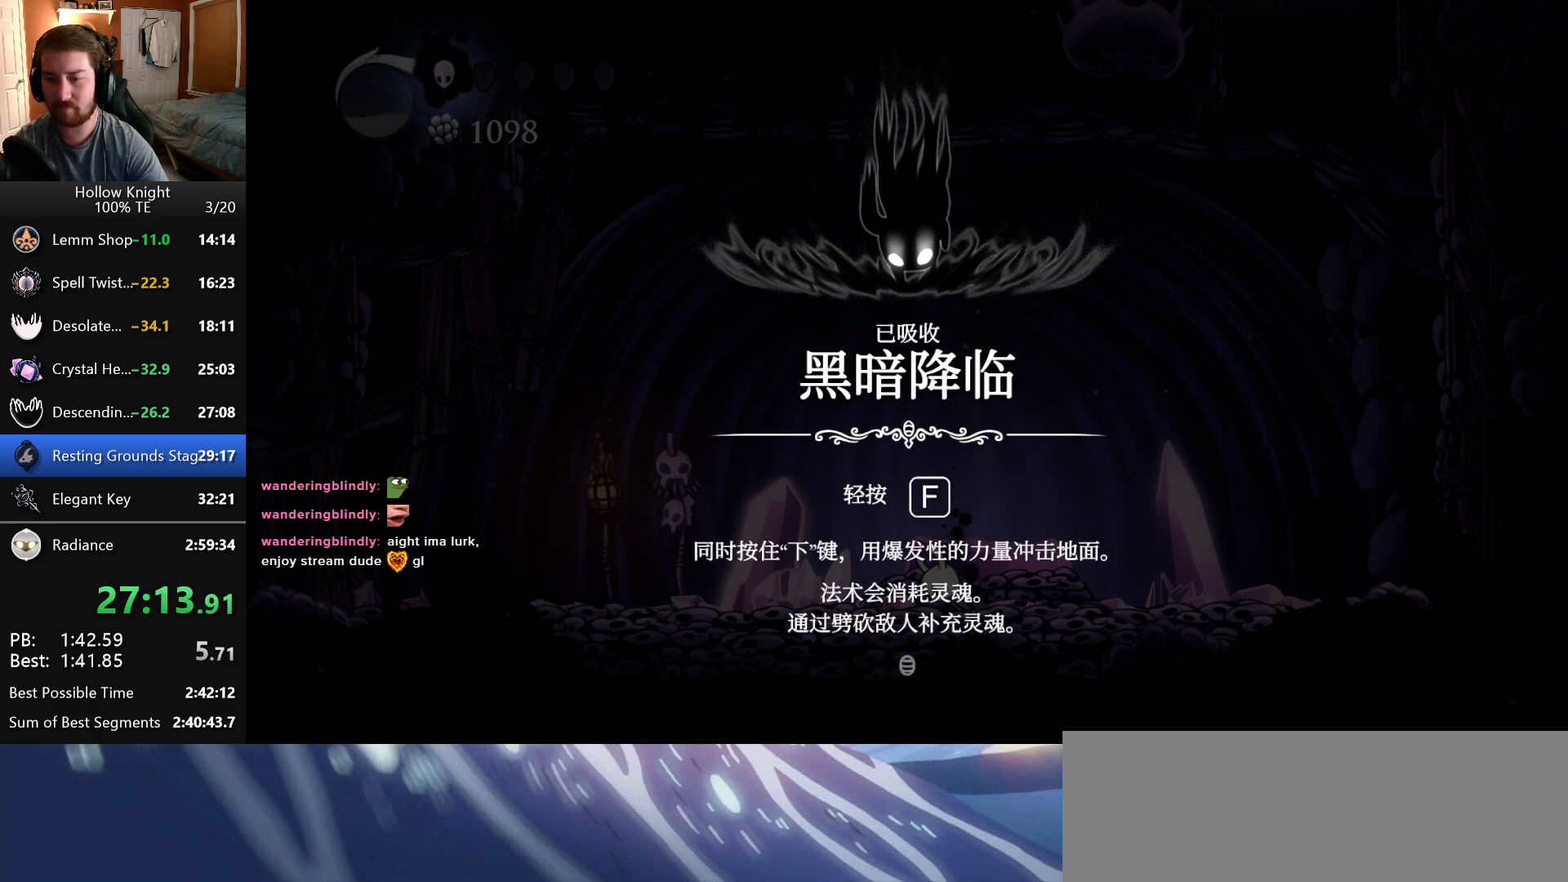
{"keys": ["left"], "events": [[16, "jump", "up"], [16, "nail", "up"], [33, "focus", "down"], [100, "jump", "down"], [100, "nail", "down"], [150, "focus", "up"], [183, "jump", "up"], [200, "nail", "up"], [300, "jump", "down"], [300, "nail", "down"], [366, "jump", "up"], [383, "nail", "up"], [483, "left", "down"]]}
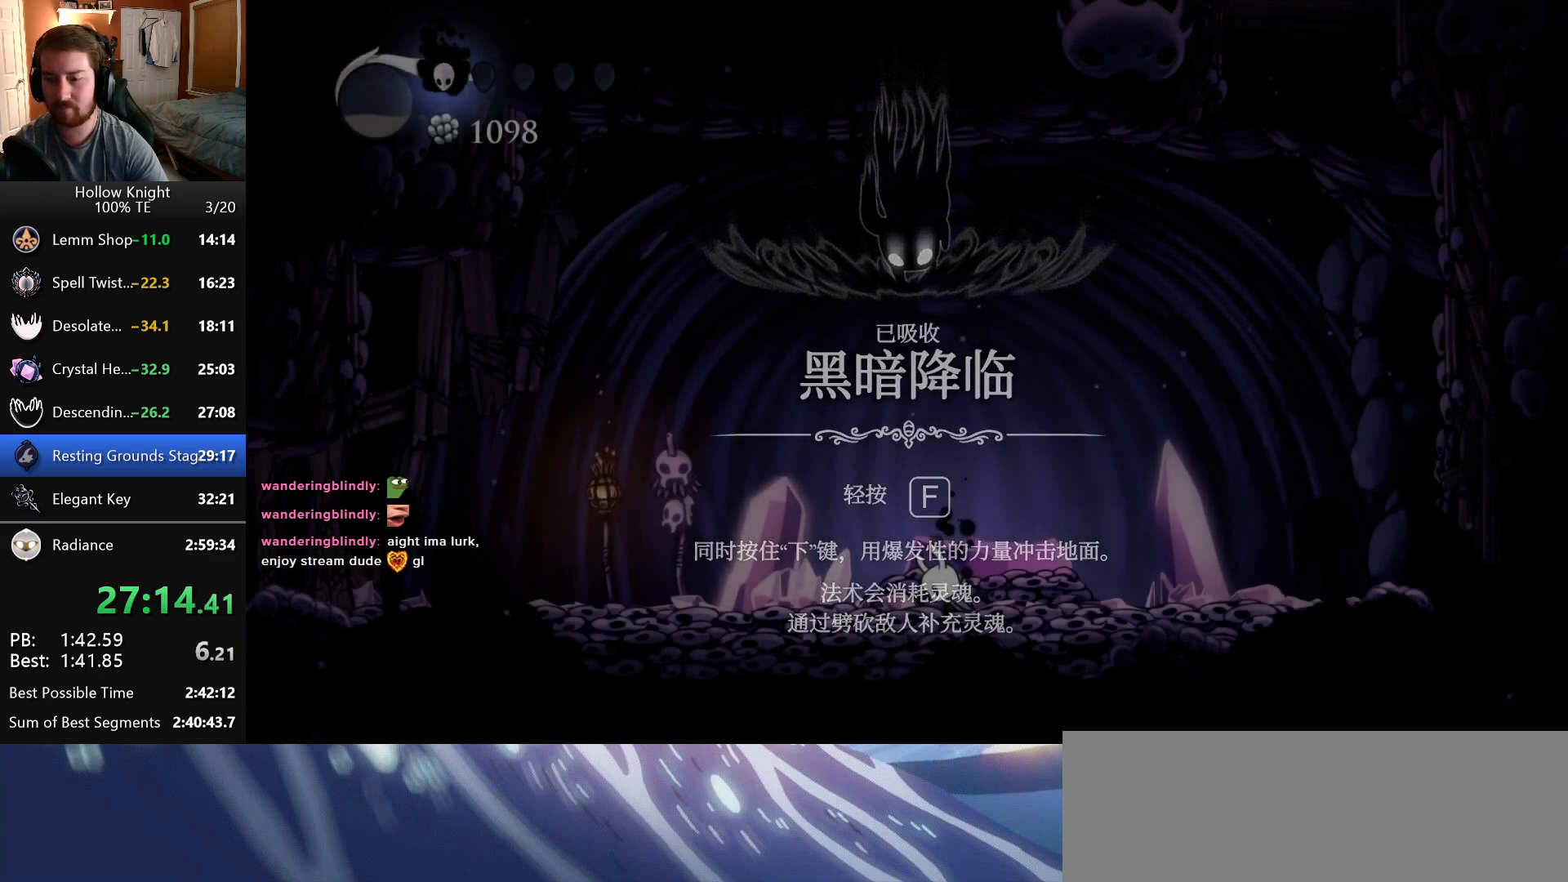
{"keys": ["left"], "events": []}